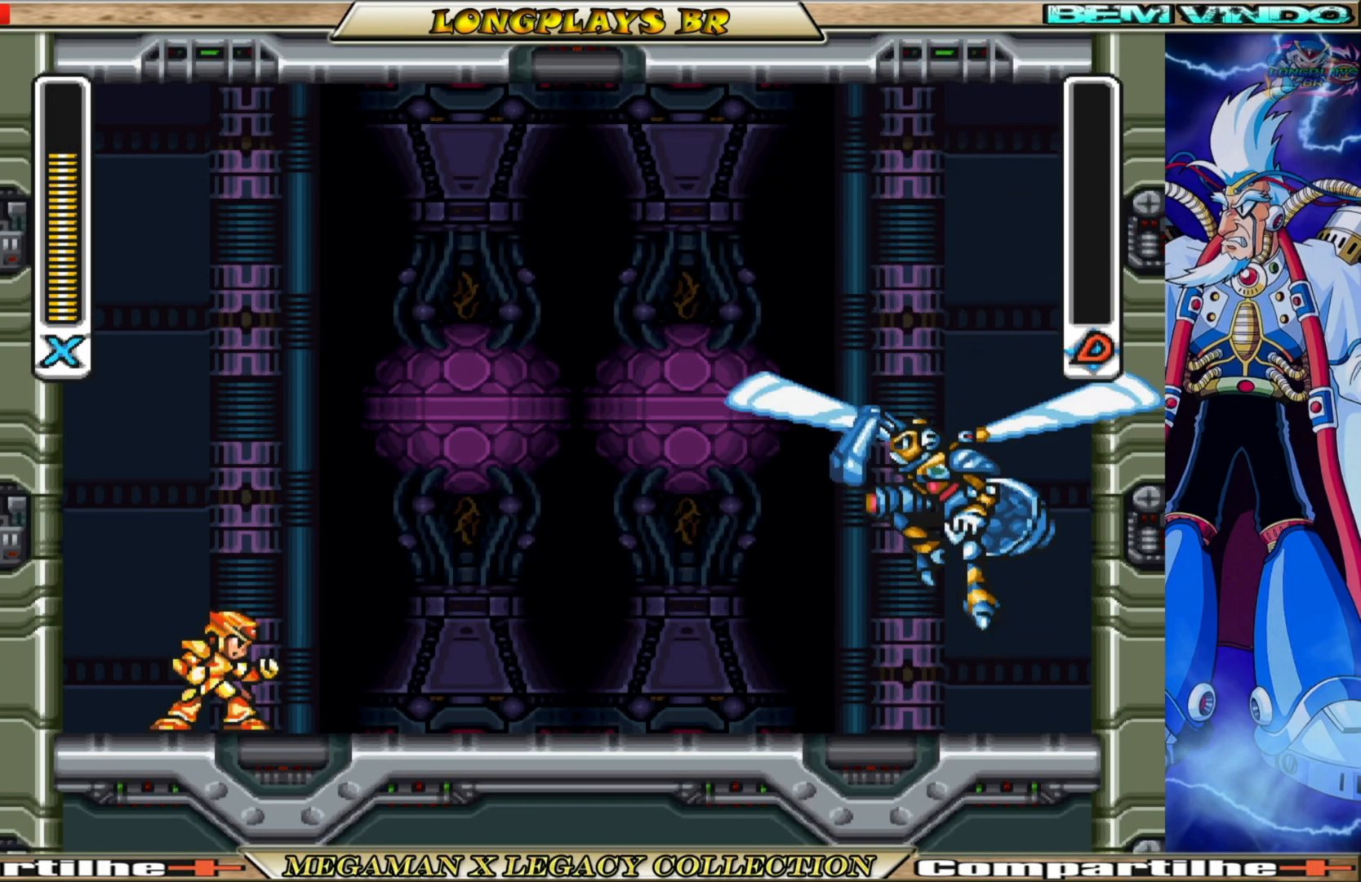
Gameplay with a controller (Xbox layout); each line is a JSON object with the inputs held at the frame after it. "events" lists button and stick changes between this image and that frame as [ms after this image, input, new state], when the widget could be followed in between.
{"buttons": [], "left_stick": "center", "right_stick": "center", "events": [[100, "START", "down"], [350, "START", "up"]]}
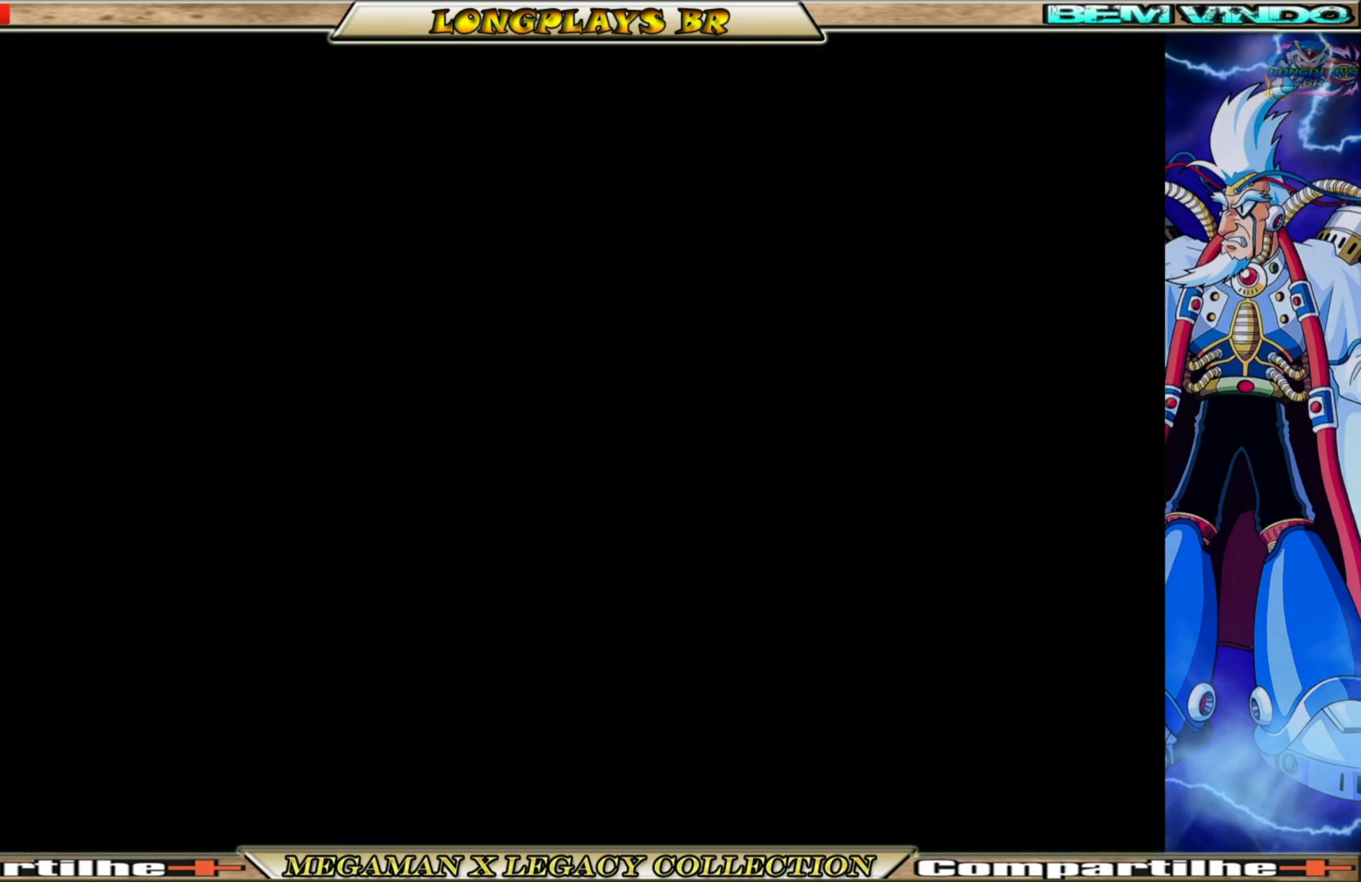
{"buttons": [], "left_stick": "center", "right_stick": "center", "events": [[383, "DPAD_DOWN", "down"], [483, "DPAD_DOWN", "up"]]}
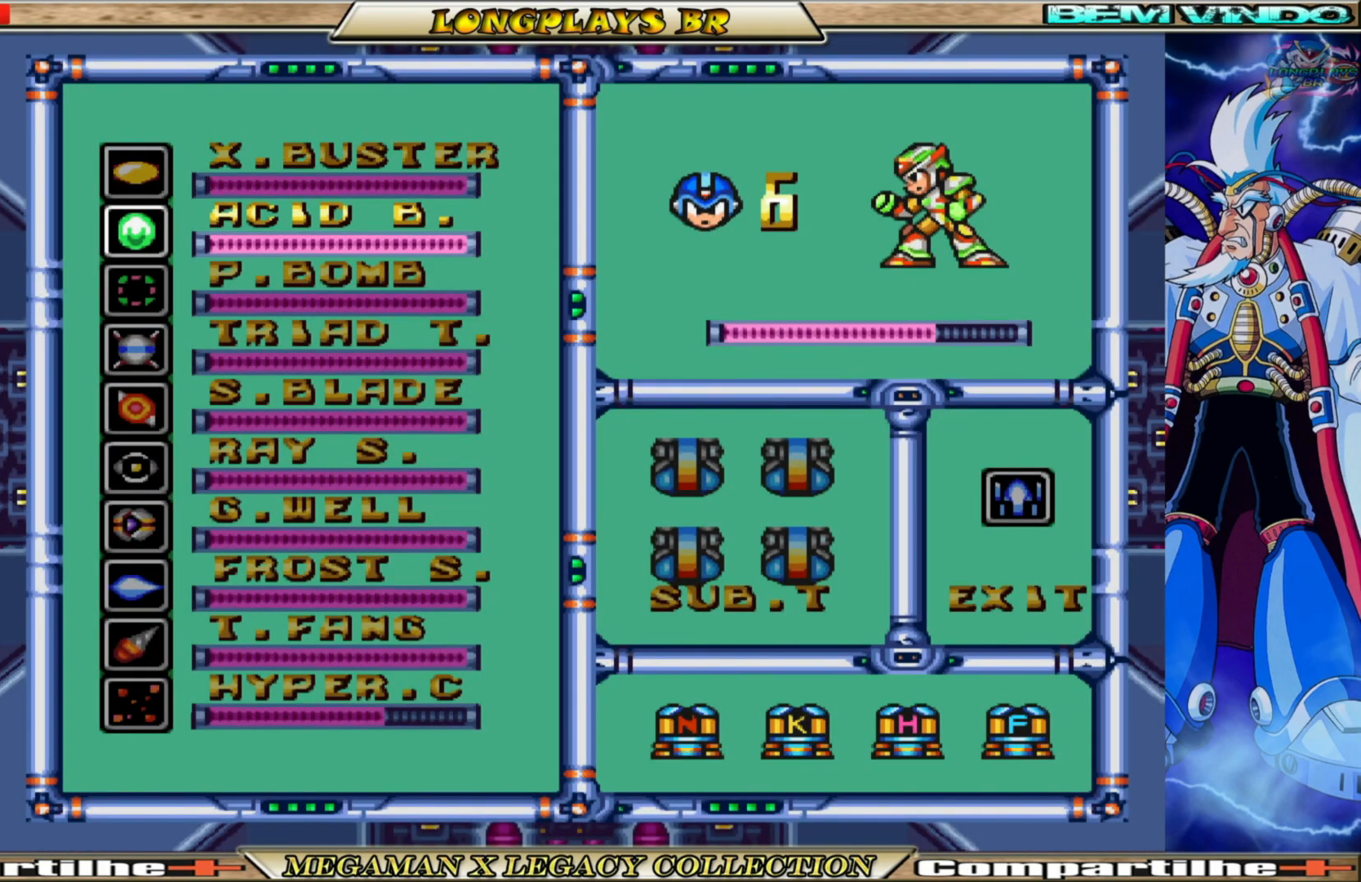
{"buttons": ["DPAD_DOWN"], "left_stick": "center", "right_stick": "center", "events": [[67, "DPAD_DOWN", "down"], [133, "DPAD_DOWN", "up"], [217, "DPAD_DOWN", "down"], [317, "DPAD_DOWN", "up"], [350, "DPAD_DOWN", "down"], [450, "DPAD_DOWN", "up"], [500, "DPAD_DOWN", "down"]]}
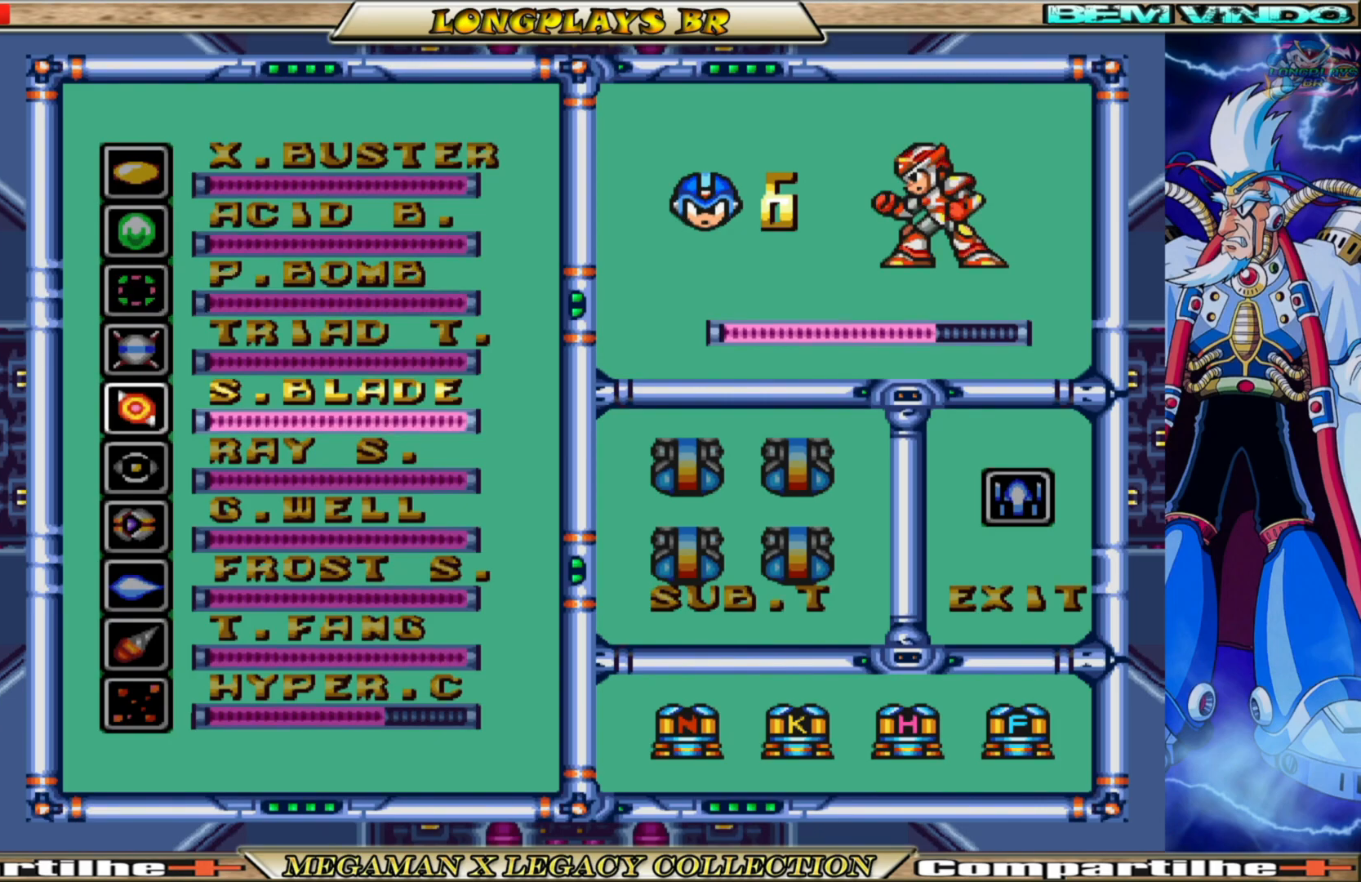
{"buttons": [], "left_stick": "center", "right_stick": "center", "events": [[117, "DPAD_DOWN", "up"], [183, "DPAD_DOWN", "down"], [267, "DPAD_DOWN", "up"]]}
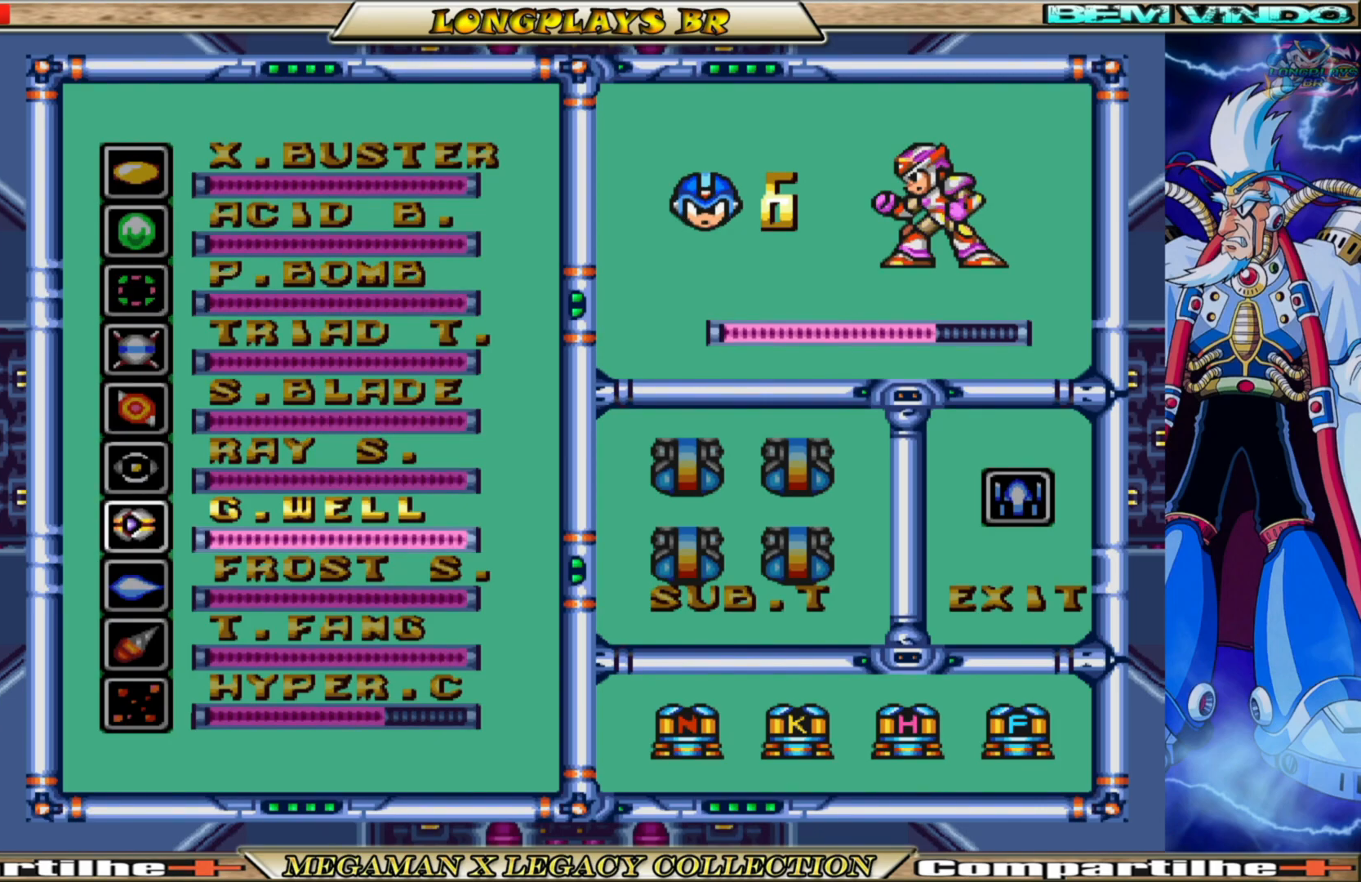
{"buttons": [], "left_stick": "center", "right_stick": "center", "events": [[50, "START", "down"], [250, "START", "up"]]}
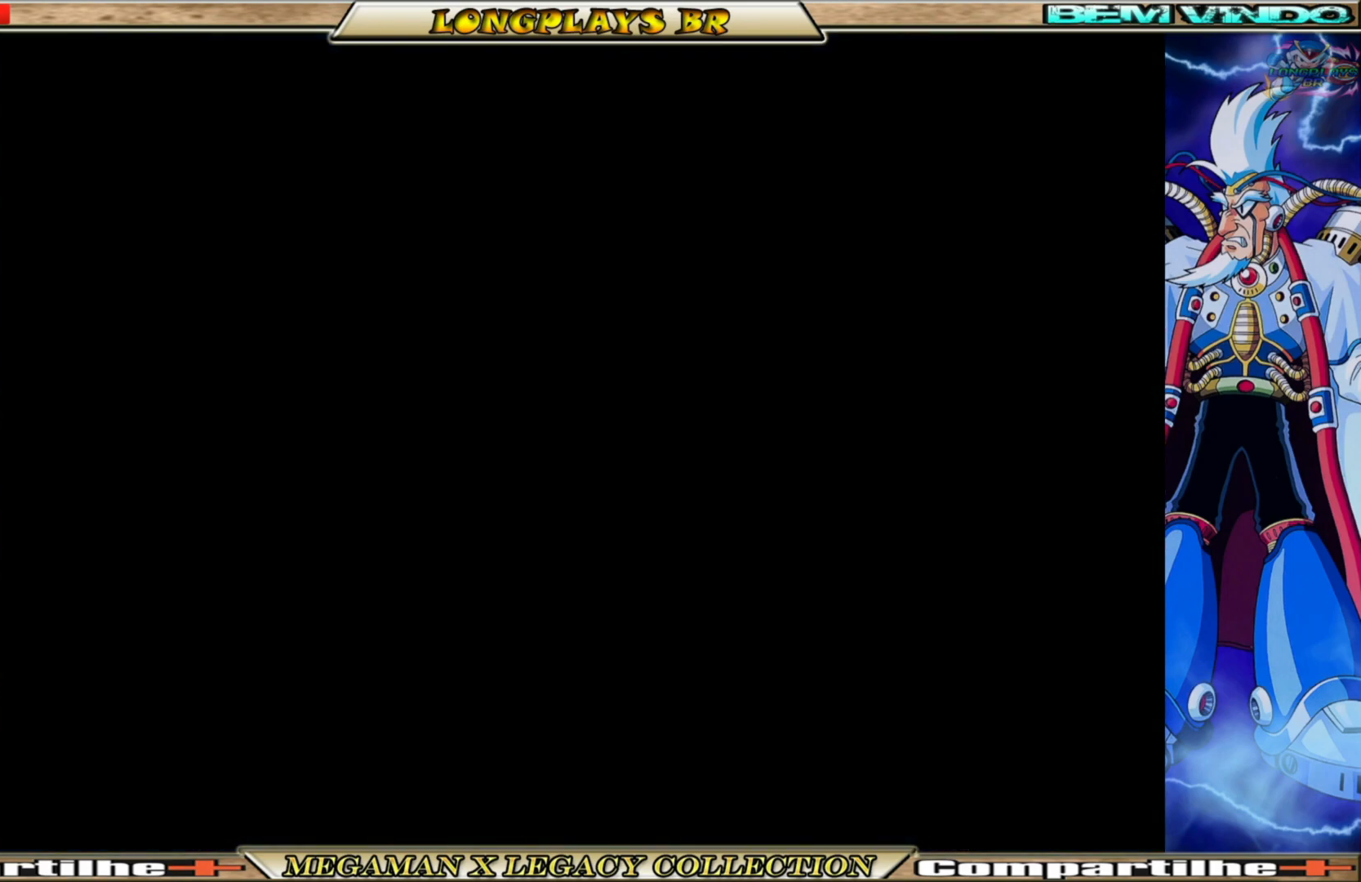
{"buttons": [], "left_stick": "center", "right_stick": "center", "events": []}
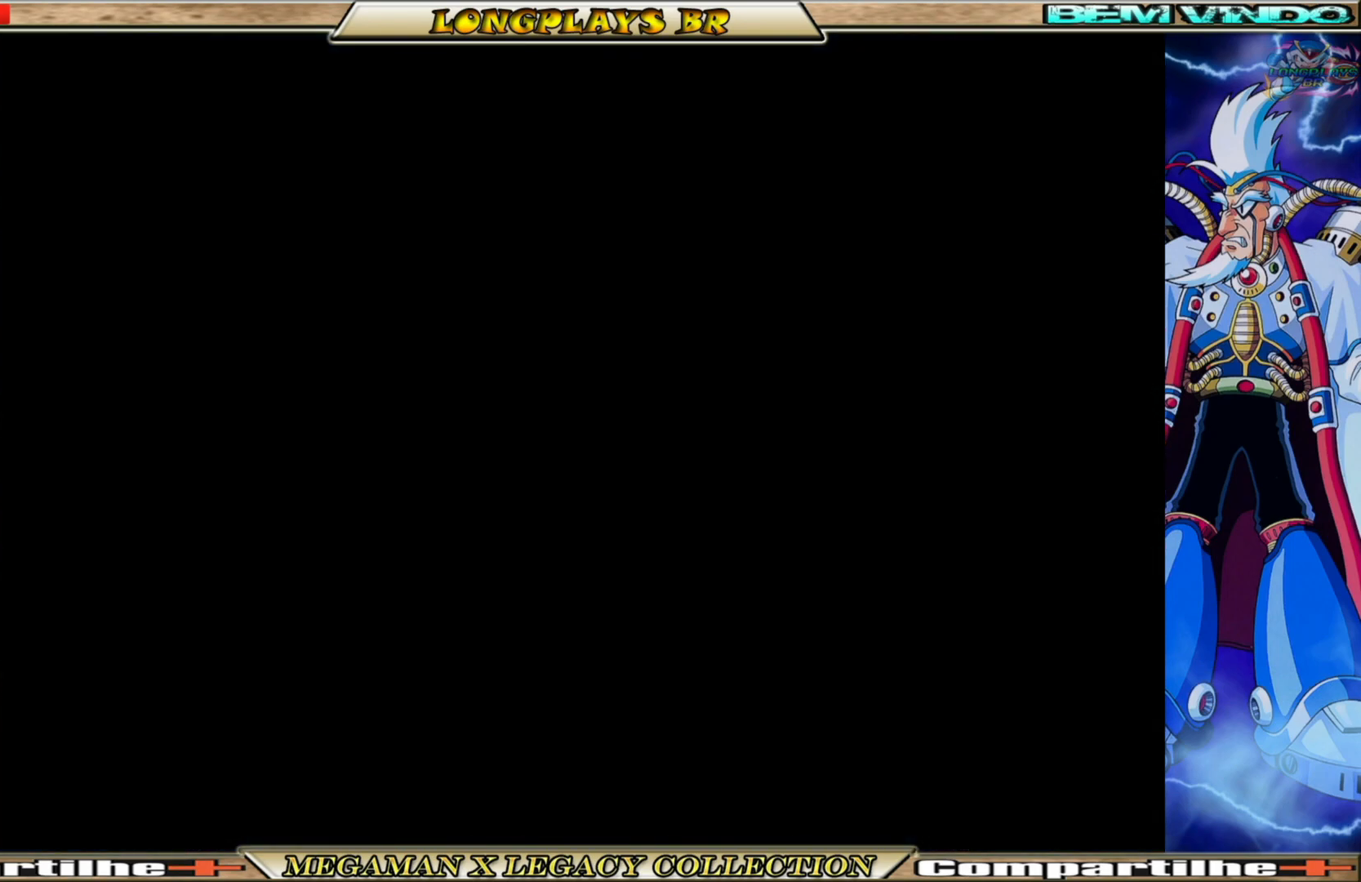
{"buttons": [], "left_stick": "center", "right_stick": "center", "events": []}
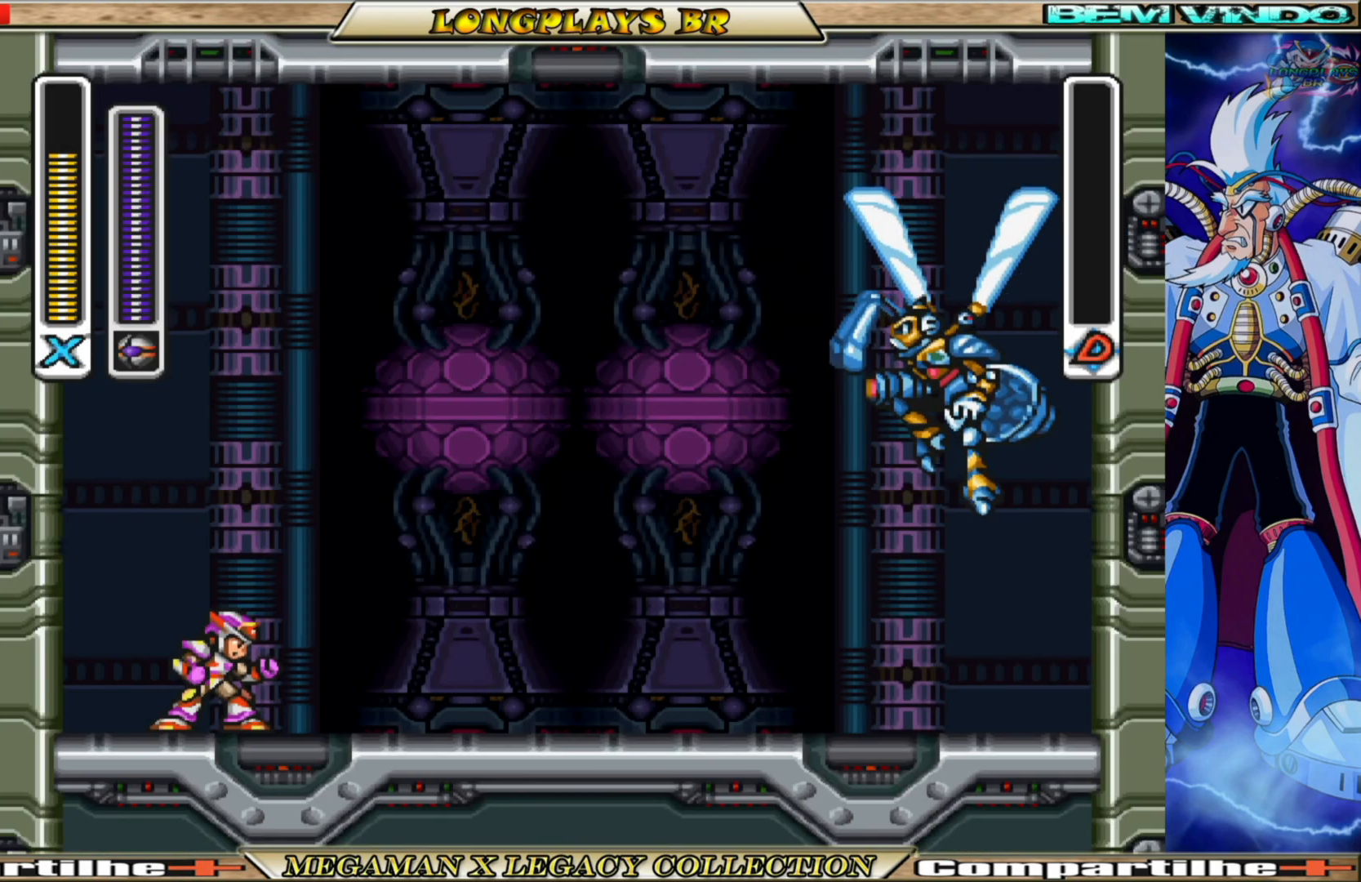
{"buttons": ["X"], "left_stick": "center", "right_stick": "center", "events": [[350, "X", "down"]]}
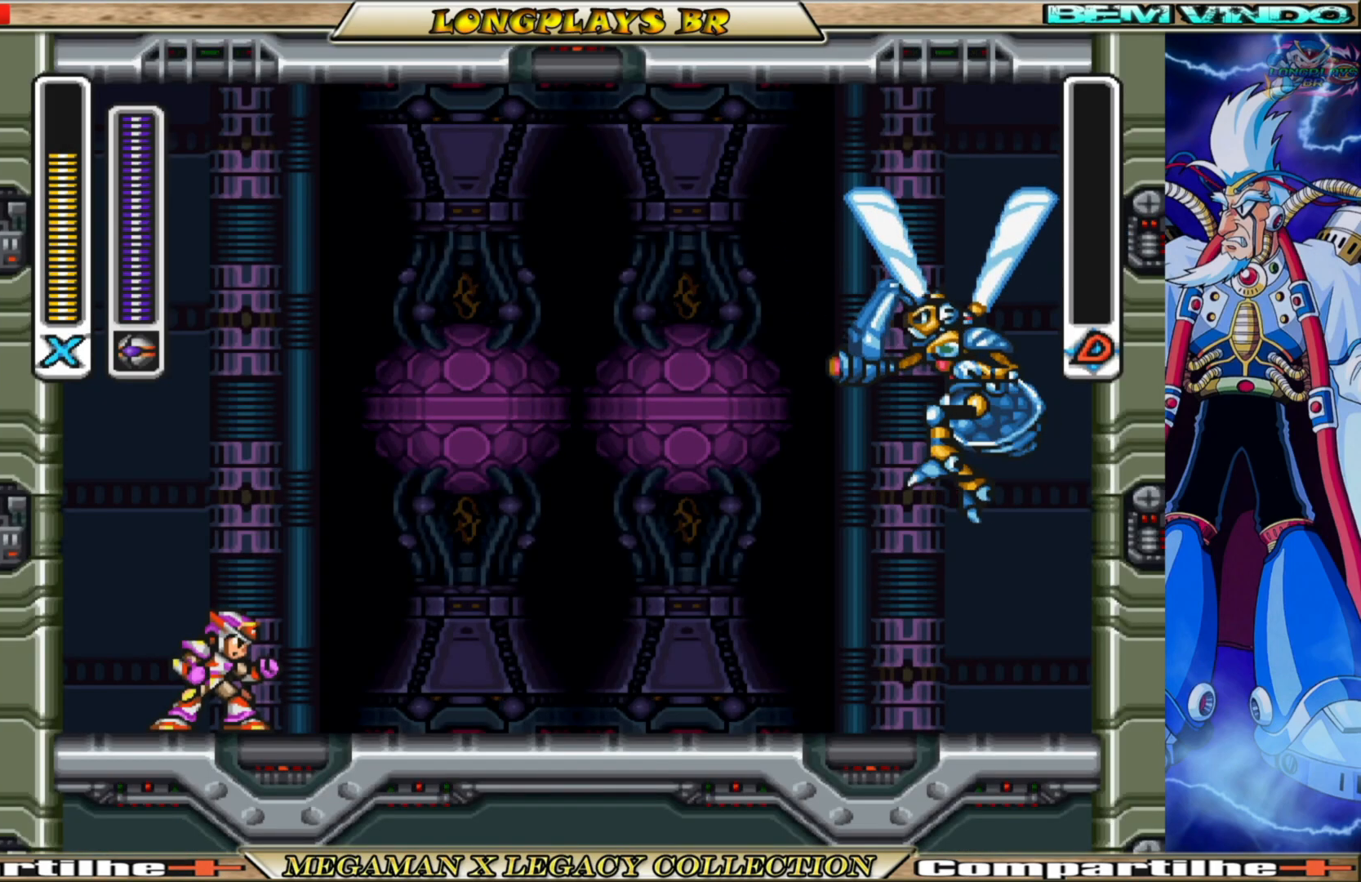
{"buttons": [], "left_stick": "center", "right_stick": "center", "events": [[17, "X", "up"], [133, "X", "down"], [250, "X", "up"], [367, "X", "down"], [500, "X", "up"]]}
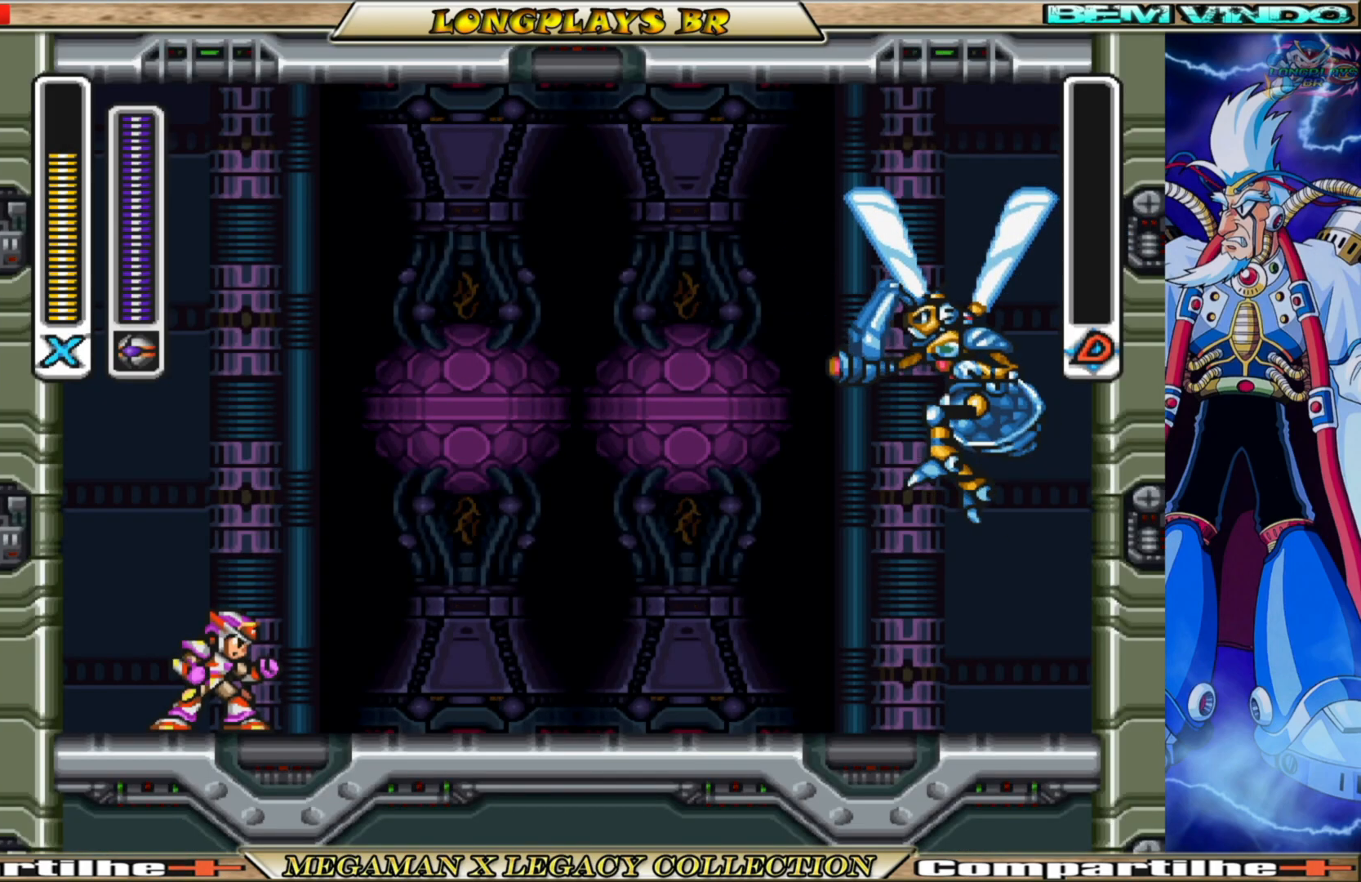
{"buttons": ["X"], "left_stick": "center", "right_stick": "center", "events": [[117, "X", "down"], [250, "X", "up"], [417, "X", "down"]]}
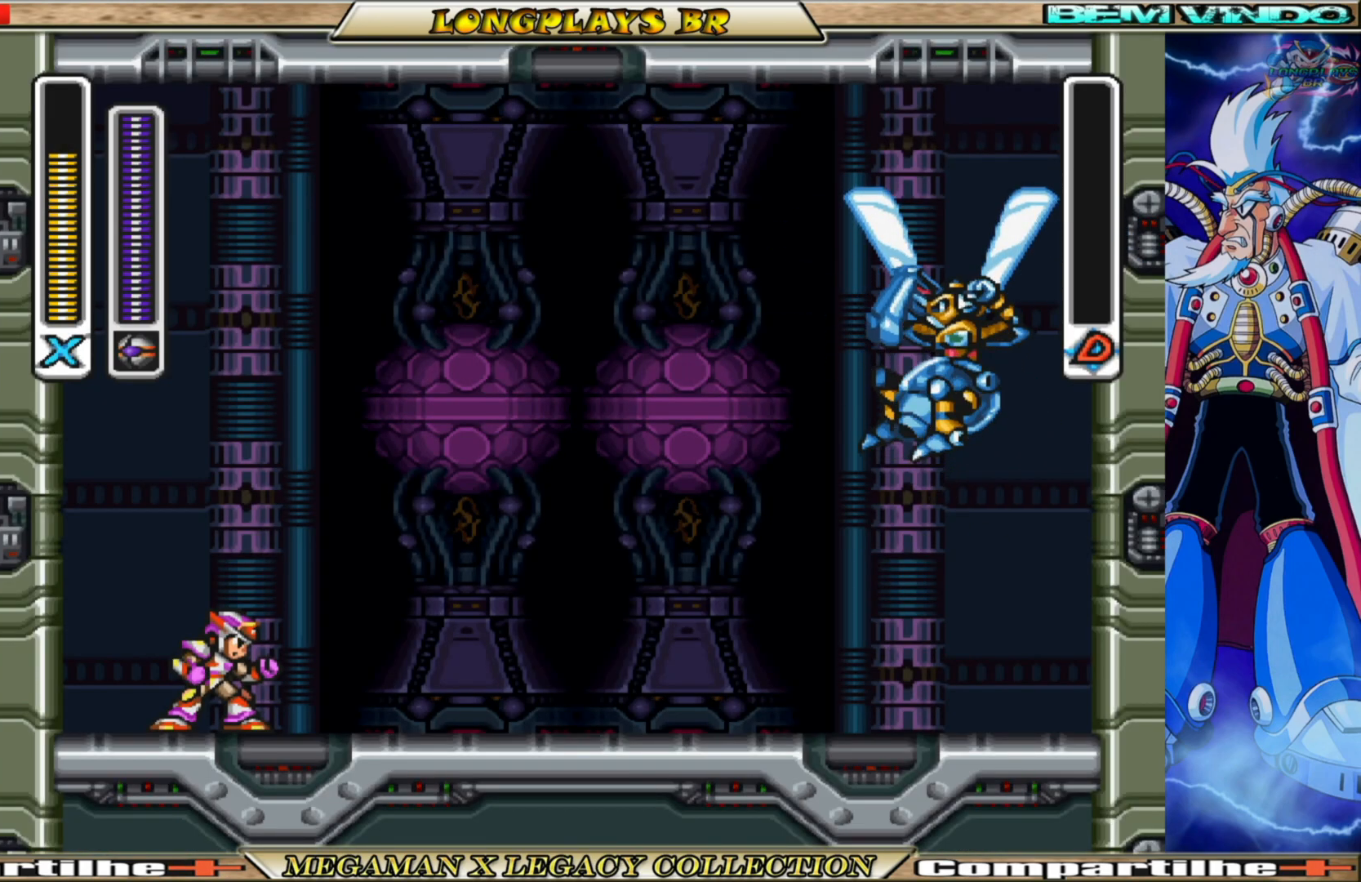
{"buttons": [], "left_stick": "center", "right_stick": "center", "events": [[50, "X", "up"]]}
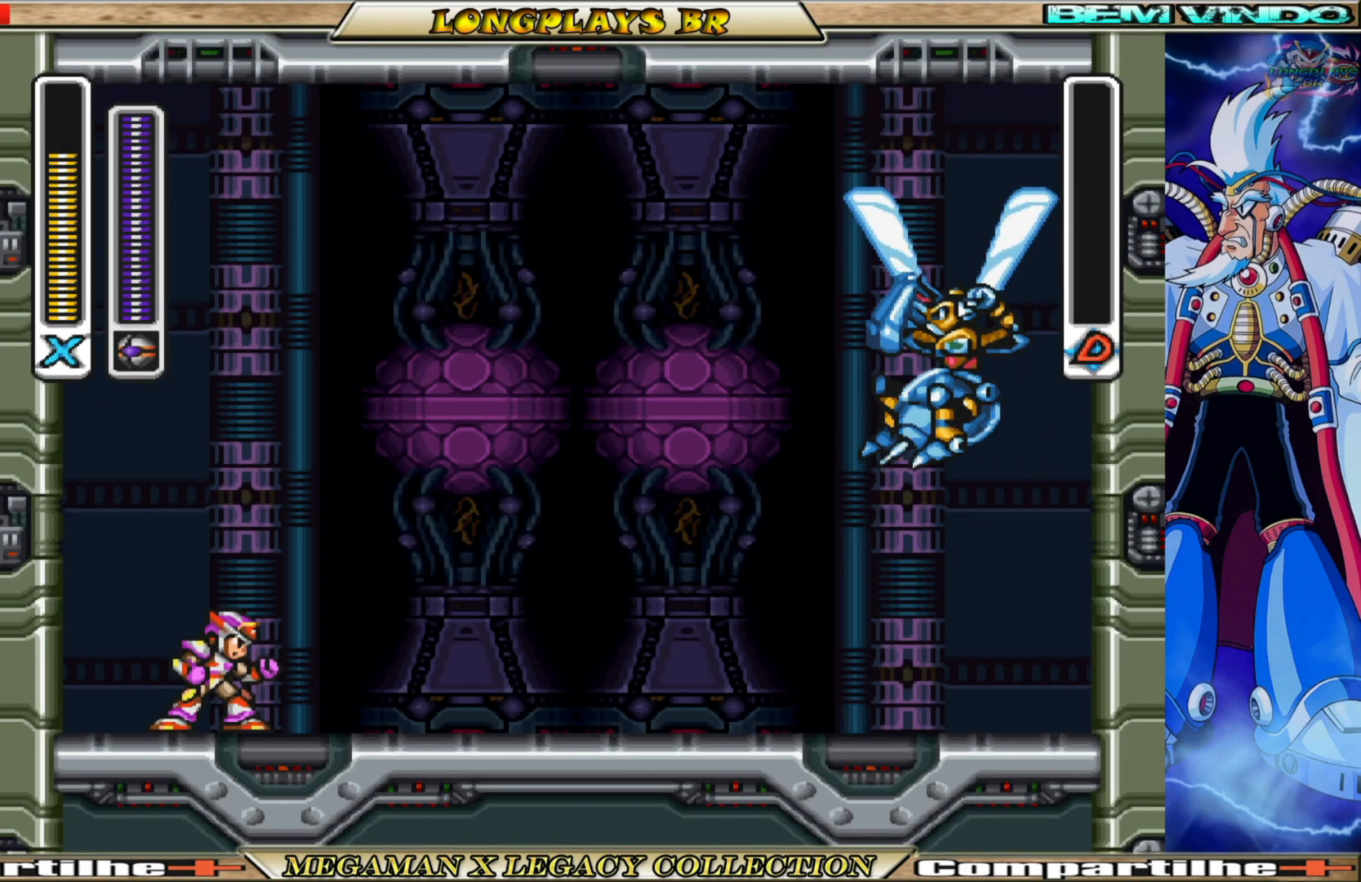
{"buttons": [], "left_stick": "center", "right_stick": "center", "events": []}
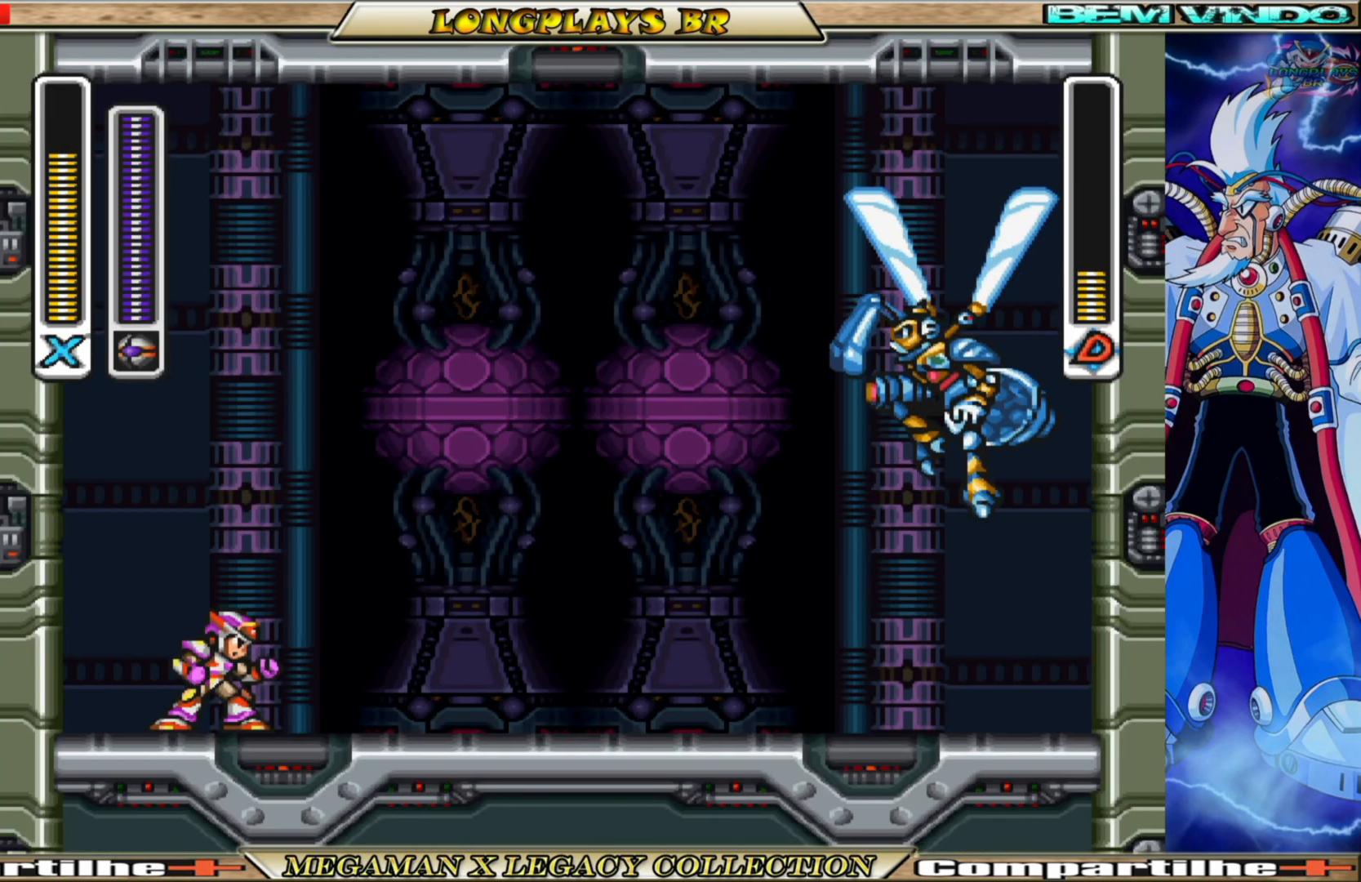
{"buttons": [], "left_stick": "center", "right_stick": "center", "events": []}
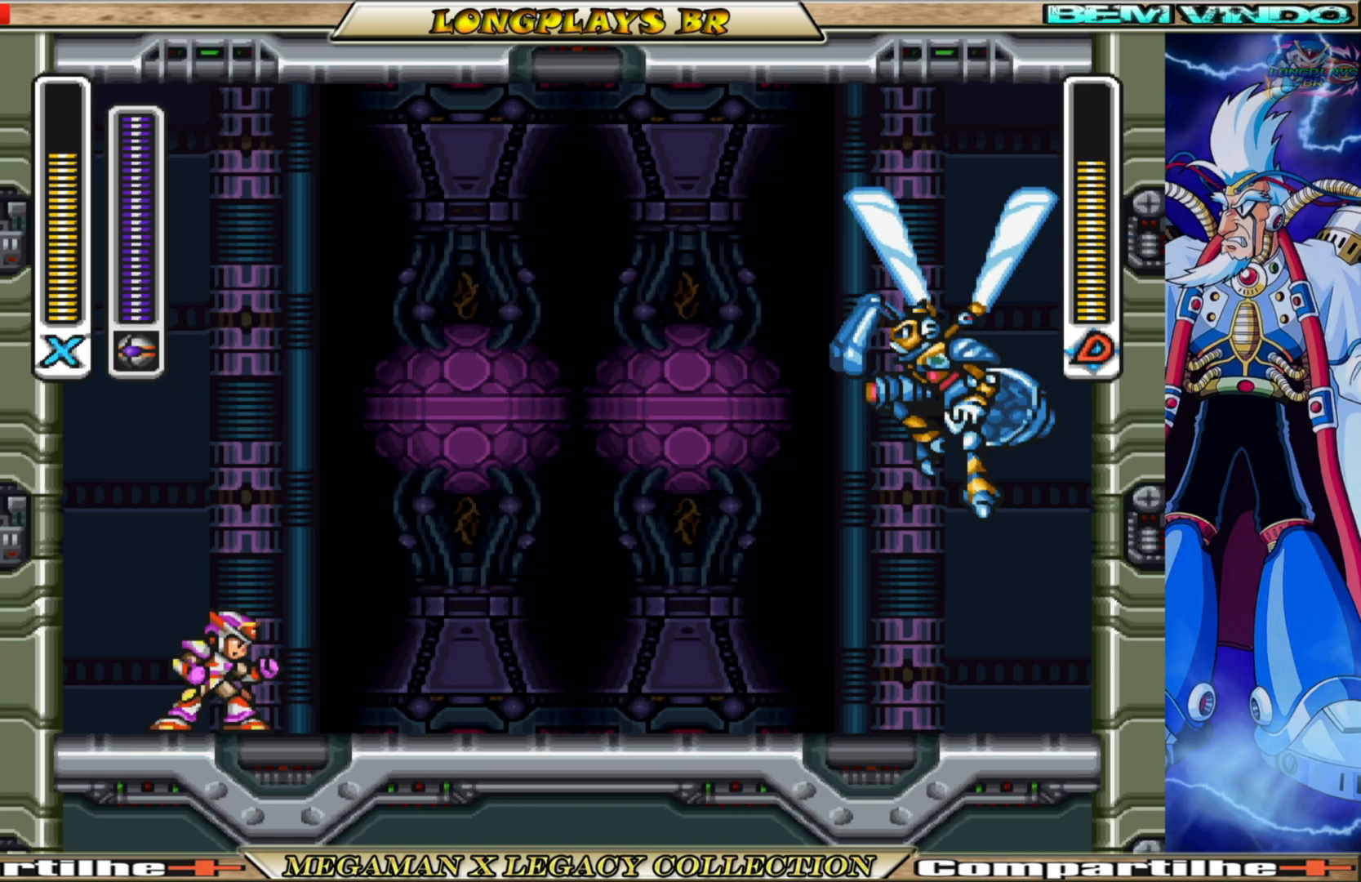
{"buttons": [], "left_stick": "center", "right_stick": "center", "events": [[200, "X", "down"], [333, "X", "up"]]}
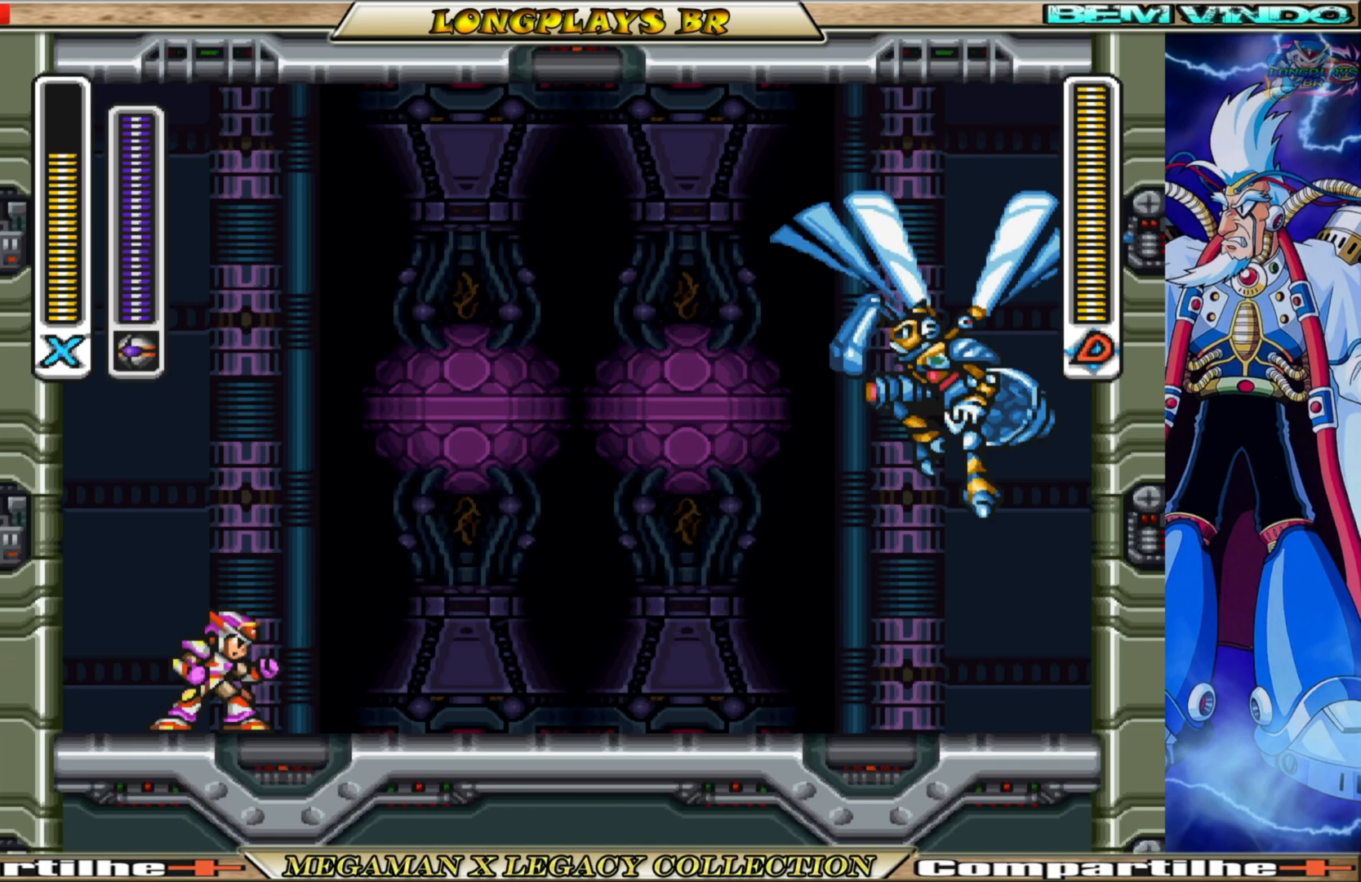
{"buttons": [], "left_stick": "center", "right_stick": "center", "events": [[217, "X", "down"], [300, "X", "up"]]}
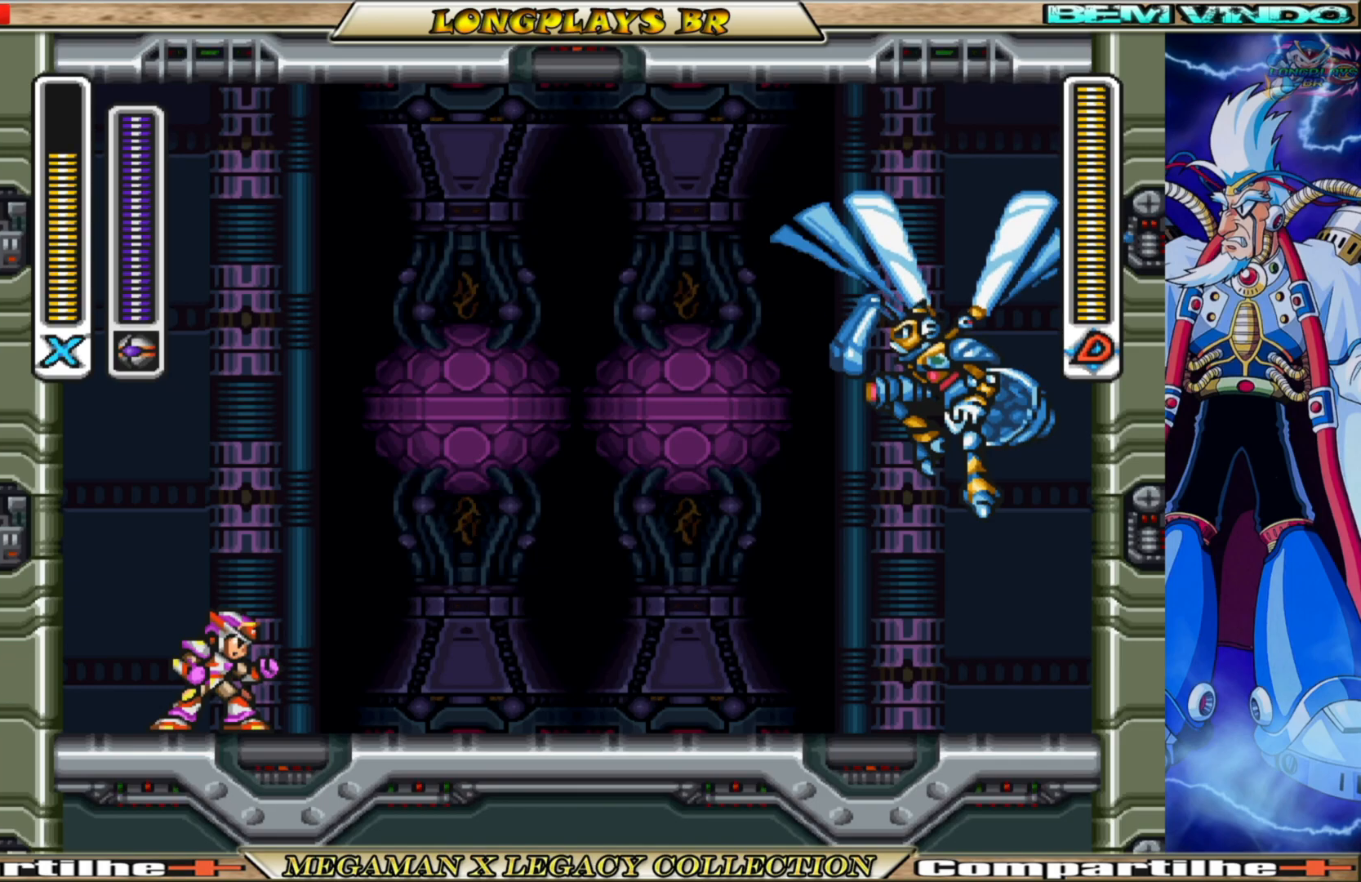
{"buttons": [], "left_stick": "center", "right_stick": "center", "events": [[83, "X", "down"], [183, "X", "up"], [417, "X", "down"], [483, "X", "up"]]}
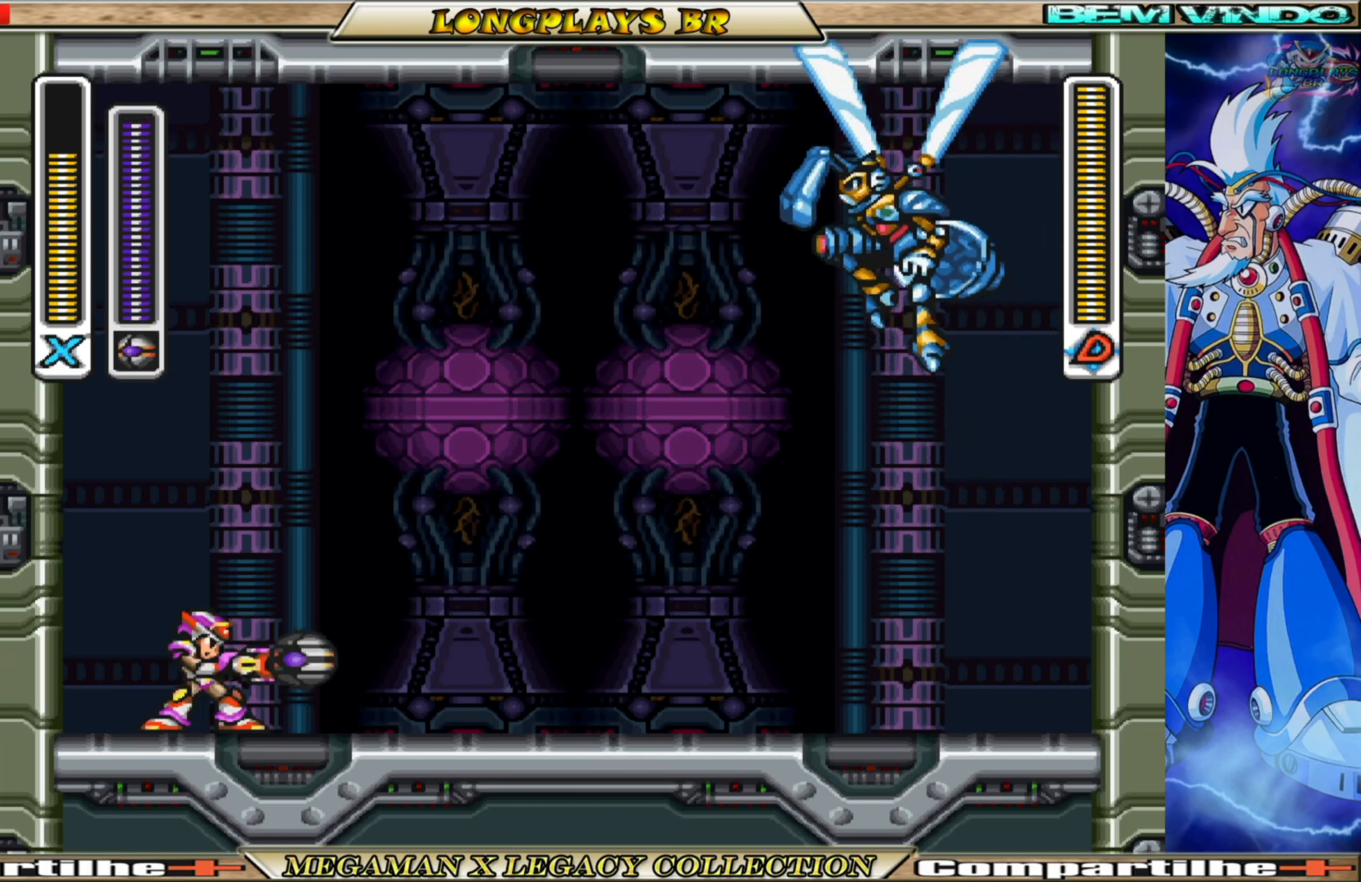
{"buttons": ["B", "DPAD_RIGHT"], "left_stick": "center", "right_stick": "center", "events": [[300, "DPAD_RIGHT", "down"], [333, "B", "down"]]}
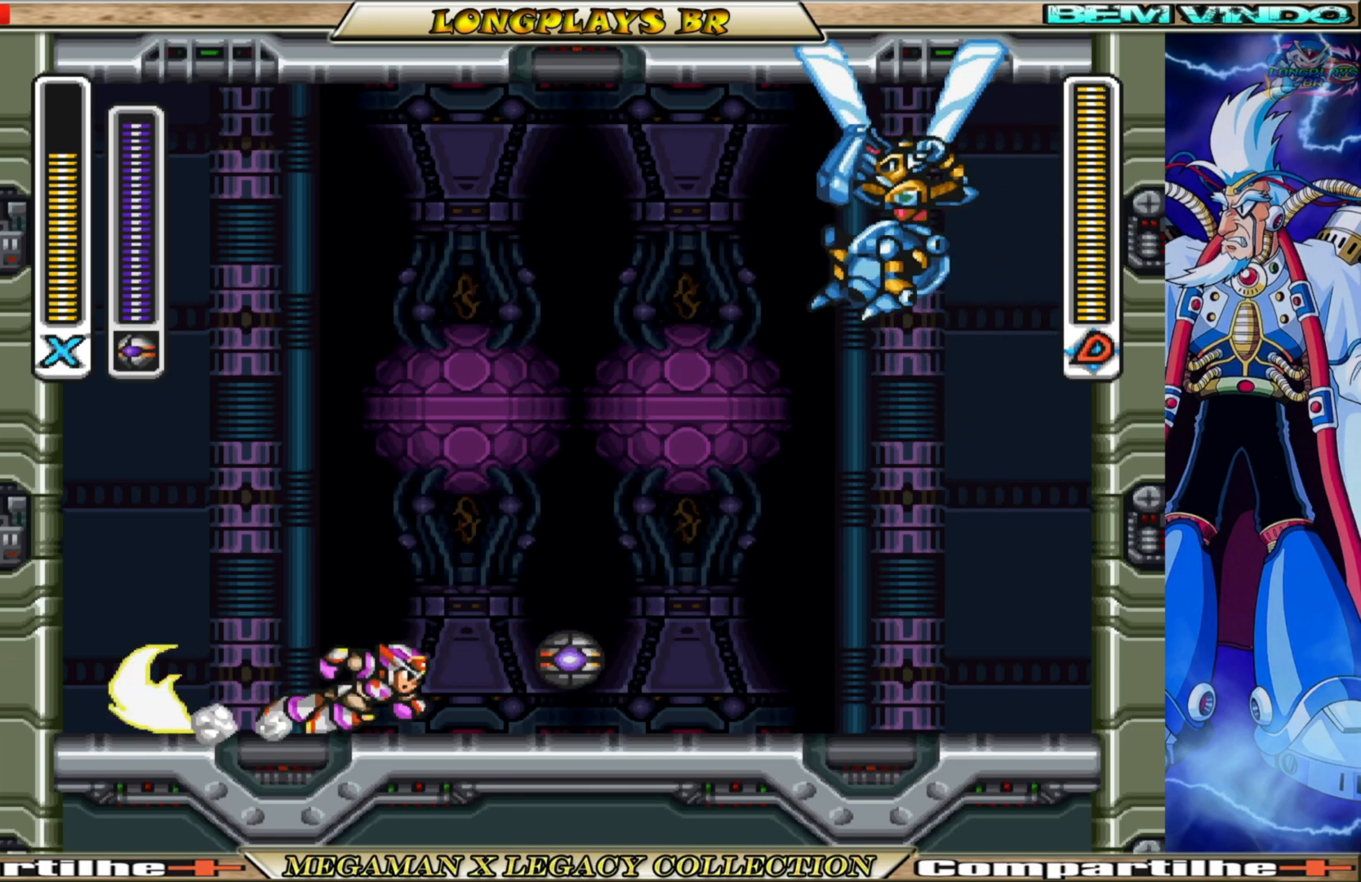
{"buttons": [], "left_stick": "center", "right_stick": "center", "events": [[150, "B", "up"], [183, "DPAD_RIGHT", "up"]]}
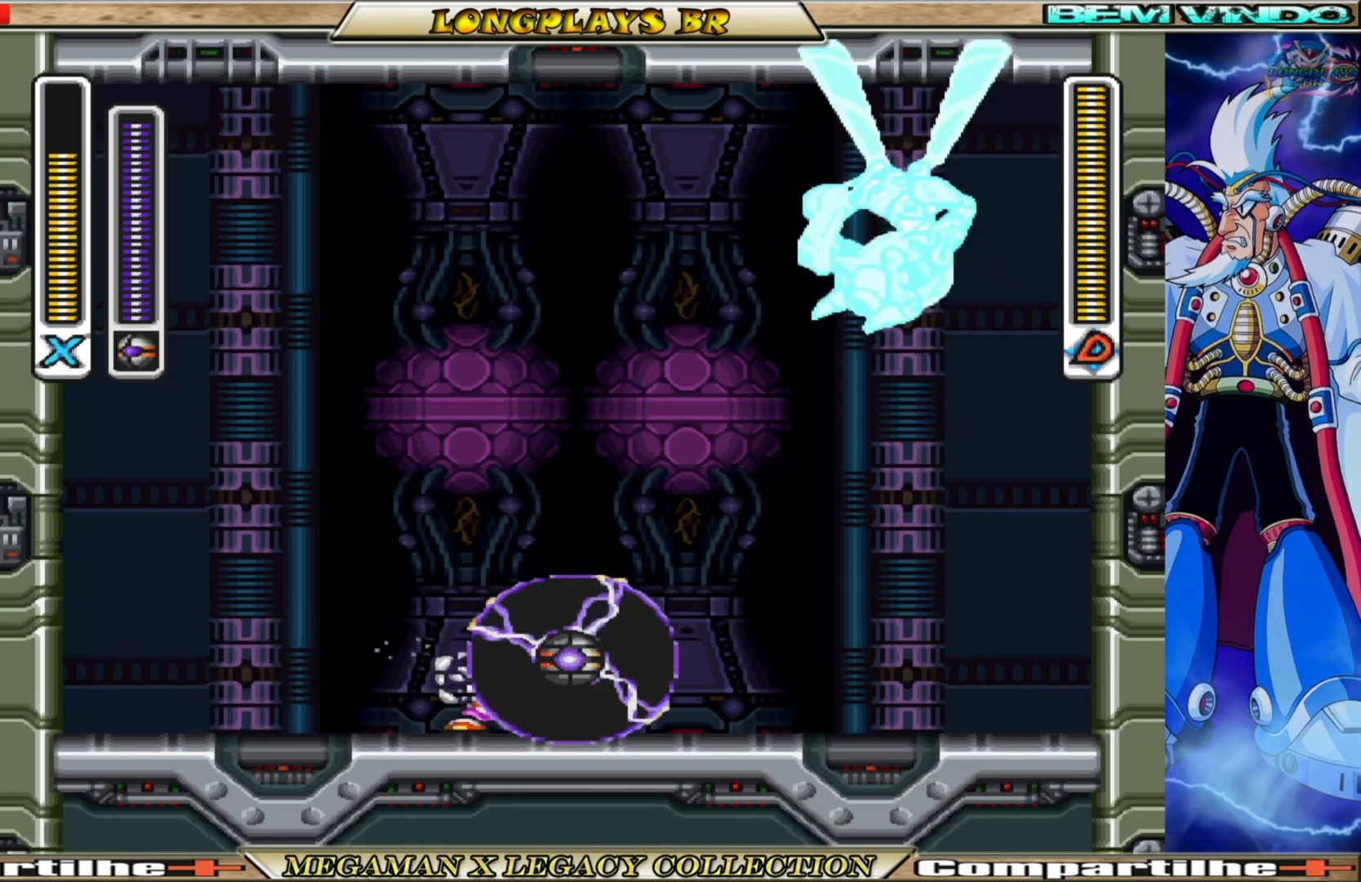
{"buttons": [], "left_stick": "center", "right_stick": "center", "events": [[233, "DPAD_RIGHT", "down"], [317, "DPAD_RIGHT", "up"]]}
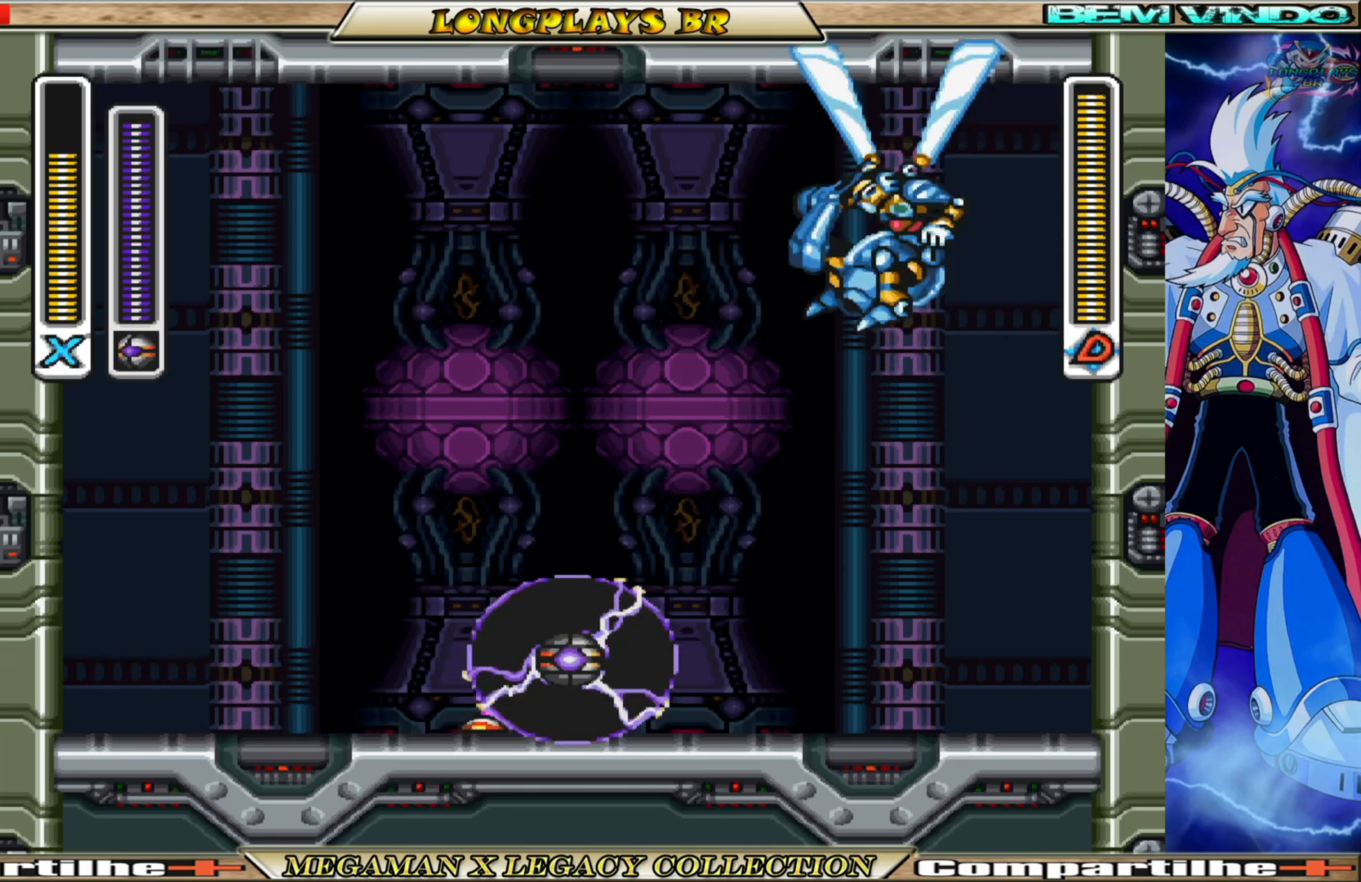
{"buttons": [], "left_stick": "center", "right_stick": "center", "events": [[267, "DPAD_RIGHT", "down"], [333, "DPAD_RIGHT", "up"]]}
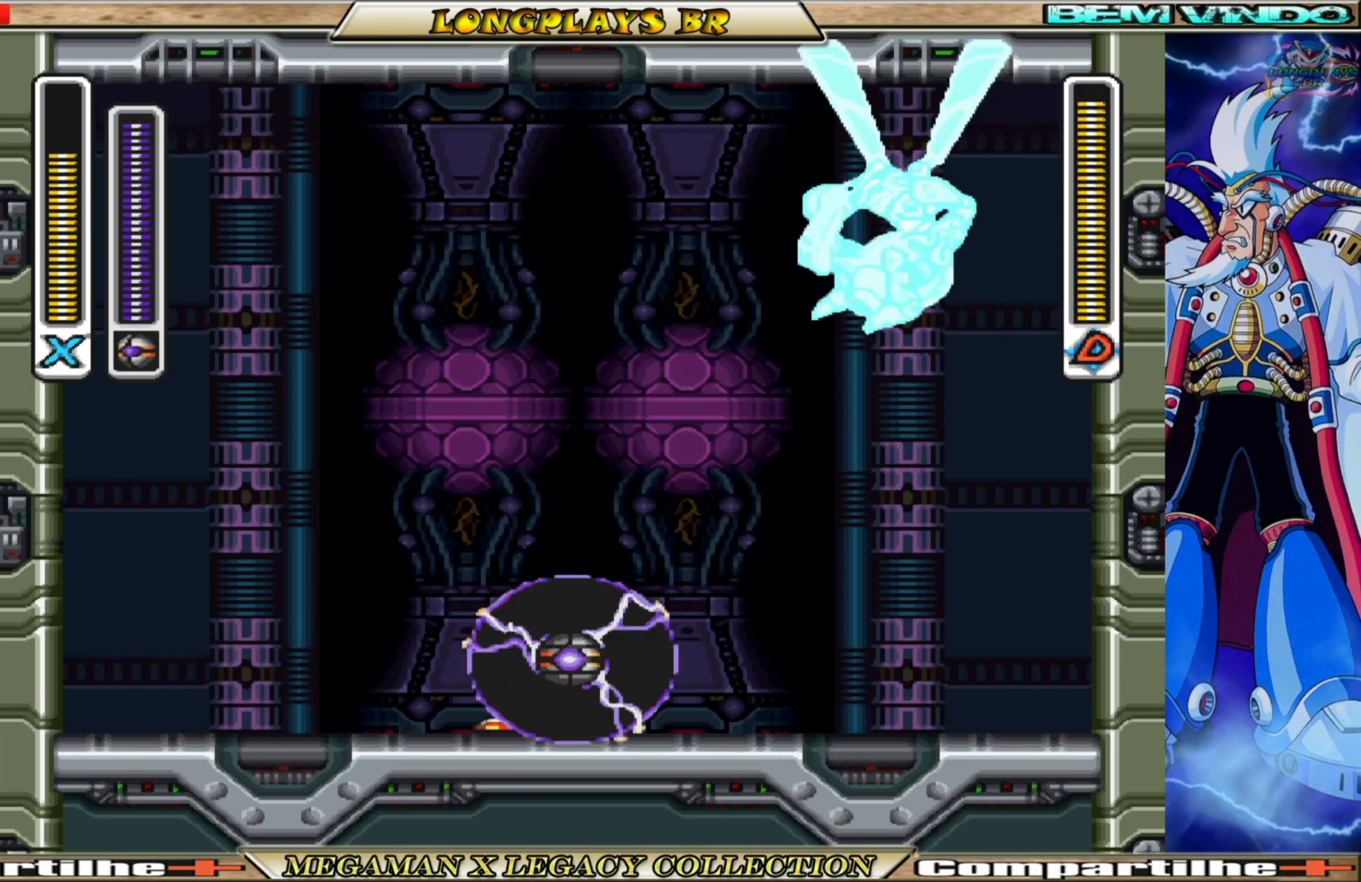
{"buttons": ["X"], "left_stick": "center", "right_stick": "center", "events": [[133, "X", "down"], [183, "X", "up"], [300, "X", "down"], [350, "X", "up"], [450, "X", "down"]]}
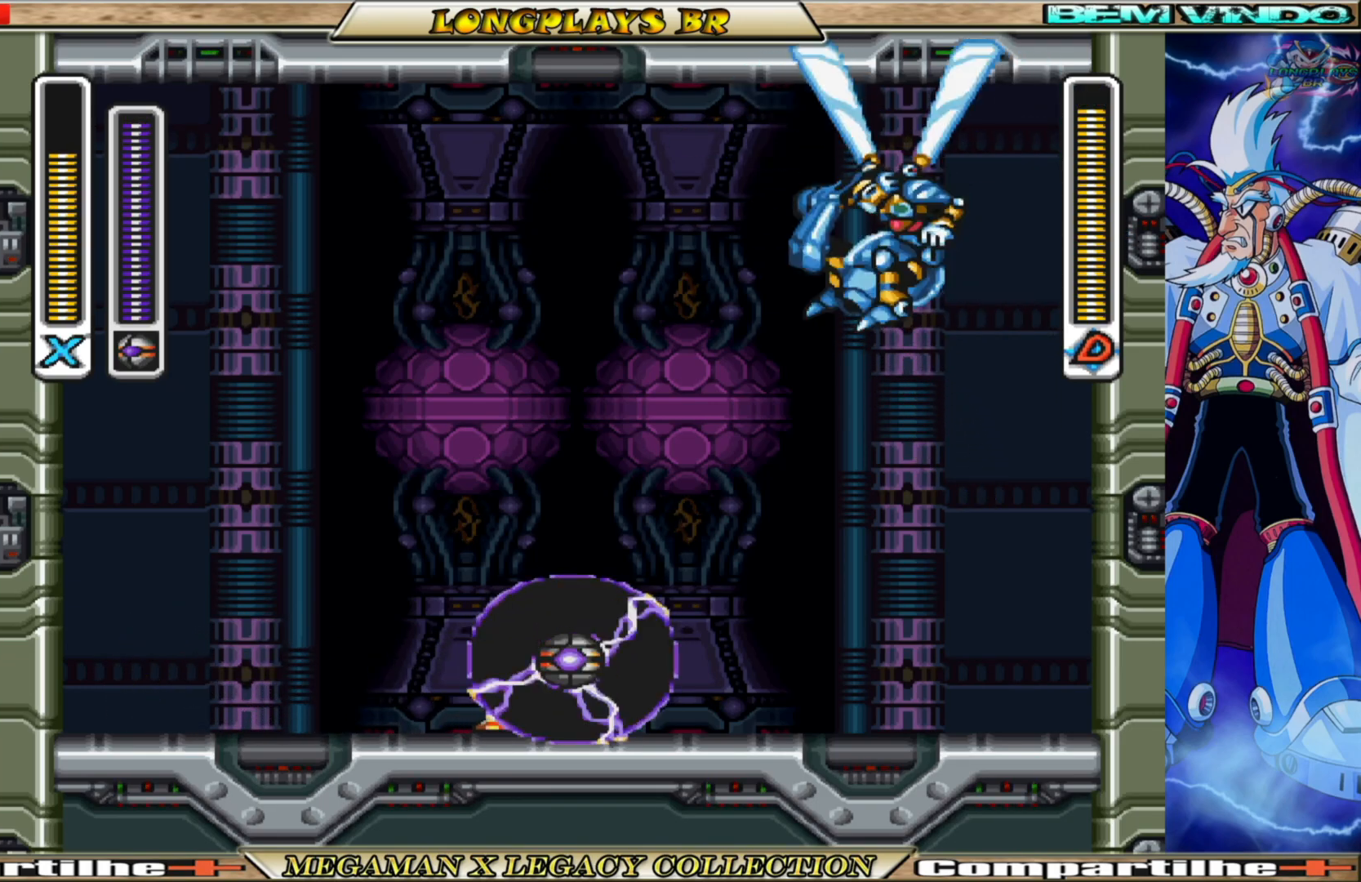
{"buttons": [], "left_stick": "center", "right_stick": "center", "events": [[17, "X", "up"], [100, "X", "down"], [183, "X", "up"], [267, "X", "down"], [350, "X", "up"], [433, "X", "down"], [500, "X", "up"]]}
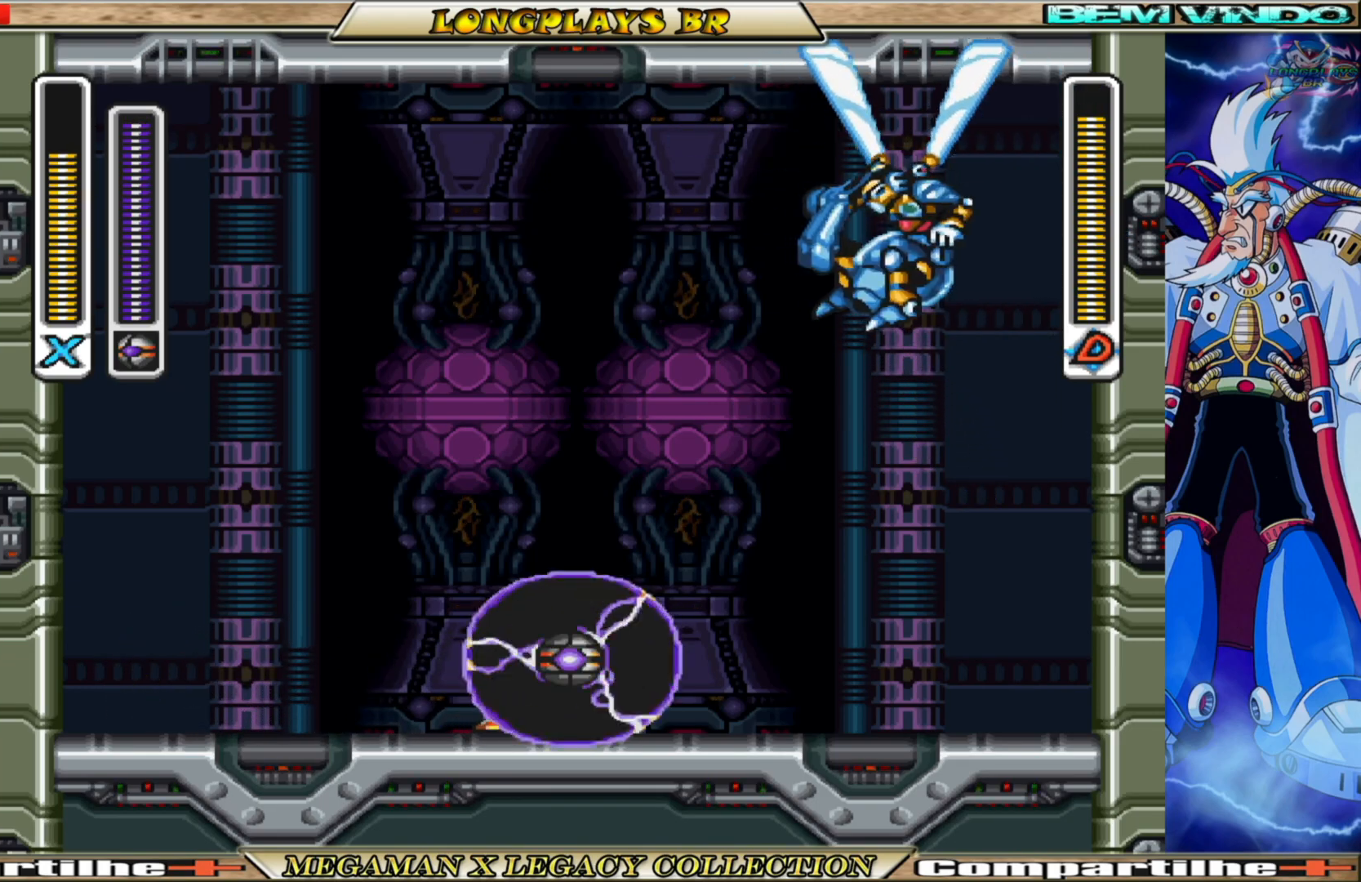
{"buttons": [], "left_stick": "center", "right_stick": "center", "events": [[83, "X", "down"], [150, "X", "up"], [250, "X", "down"], [317, "X", "up"], [400, "X", "down"], [483, "X", "up"]]}
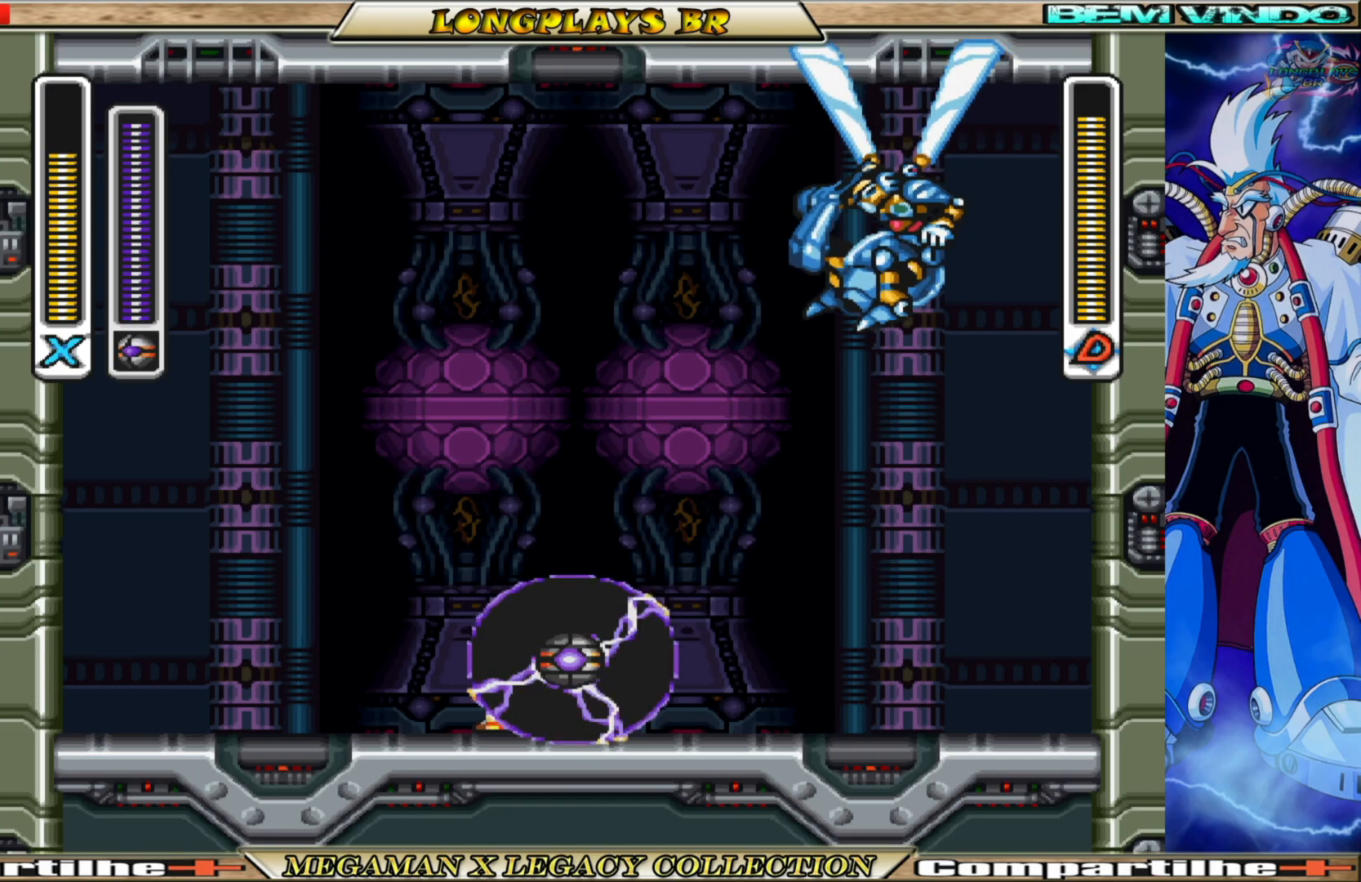
{"buttons": [], "left_stick": "center", "right_stick": "center", "events": [[50, "X", "down"], [150, "X", "up"], [217, "X", "down"], [317, "X", "up"], [367, "X", "down"], [450, "X", "up"]]}
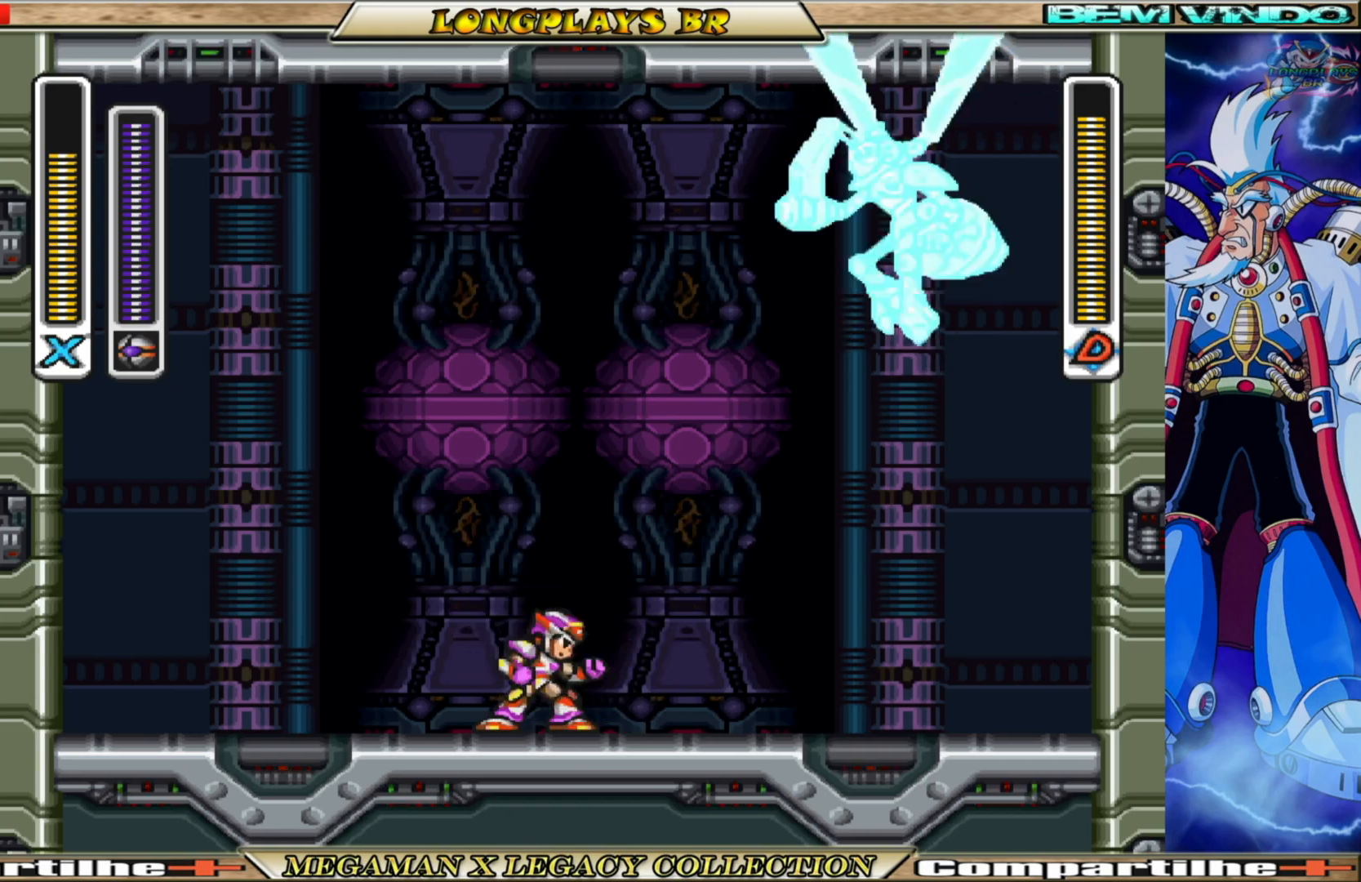
{"buttons": [], "left_stick": "center", "right_stick": "center", "events": [[267, "X", "down"], [367, "X", "up"]]}